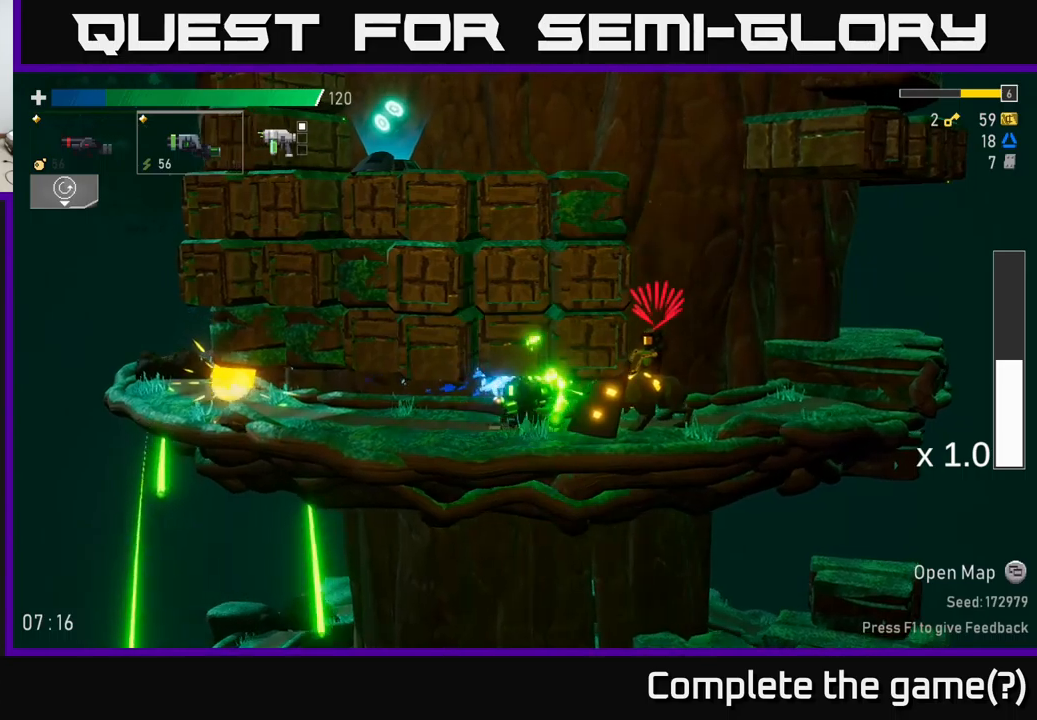
Gameplay with a controller (Xbox layout); each line is a JSON object with the inputs held at the frame after it. "events" lists button and stick changes between this image and that frame as [ms after this image, input, new state], when the widget could be followed in between.
{"buttons": [], "left_stick": "left", "right_stick": "center", "events": [[483, "left_stick", "left"]]}
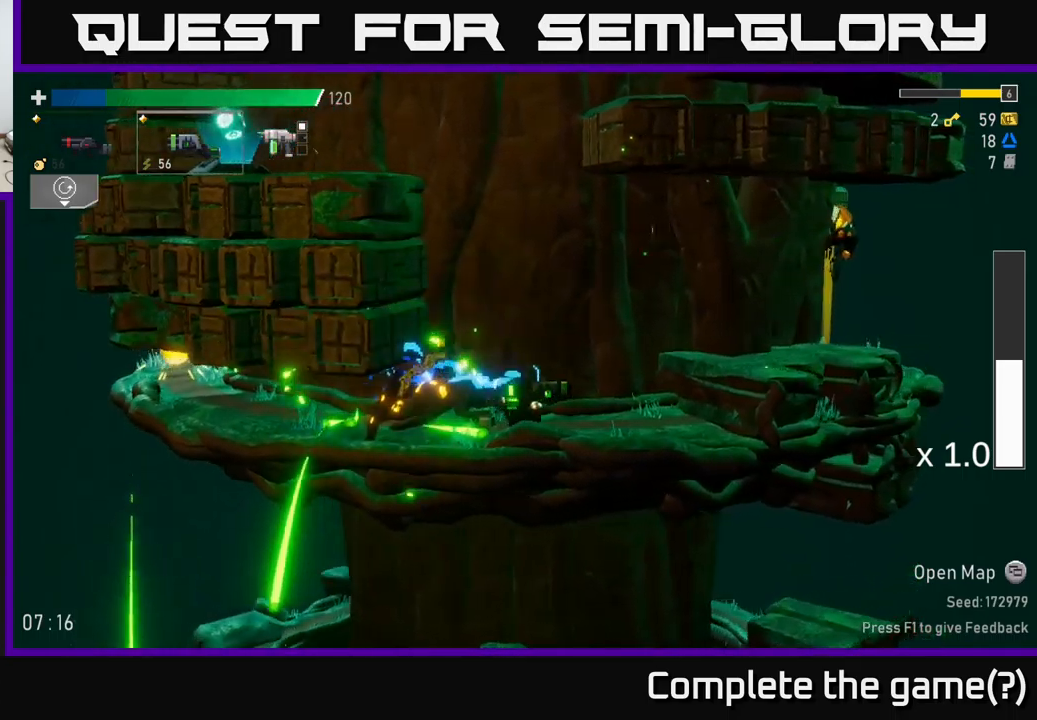
{"buttons": [], "left_stick": "right", "right_stick": "center", "events": [[50, "R2", "down"], [83, "left_stick", "center"], [150, "R2", "up"], [333, "L2", "down"], [450, "left_stick", "right"], [467, "L2", "up"]]}
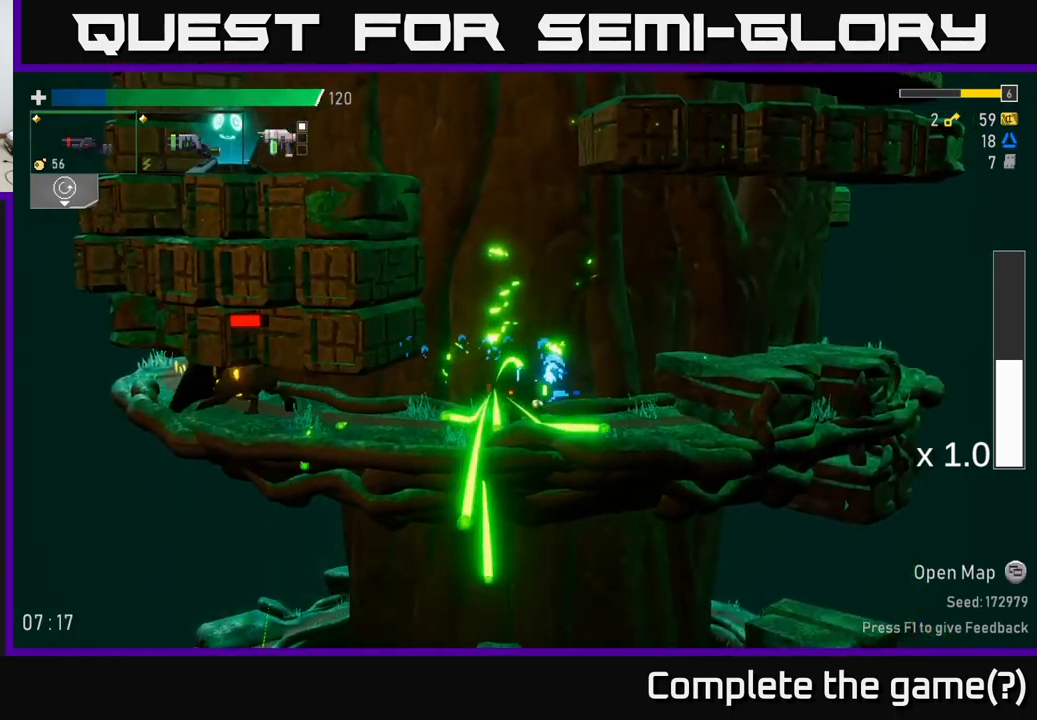
{"buttons": [], "left_stick": "left", "right_stick": "center", "events": [[133, "left_stick", "left"]]}
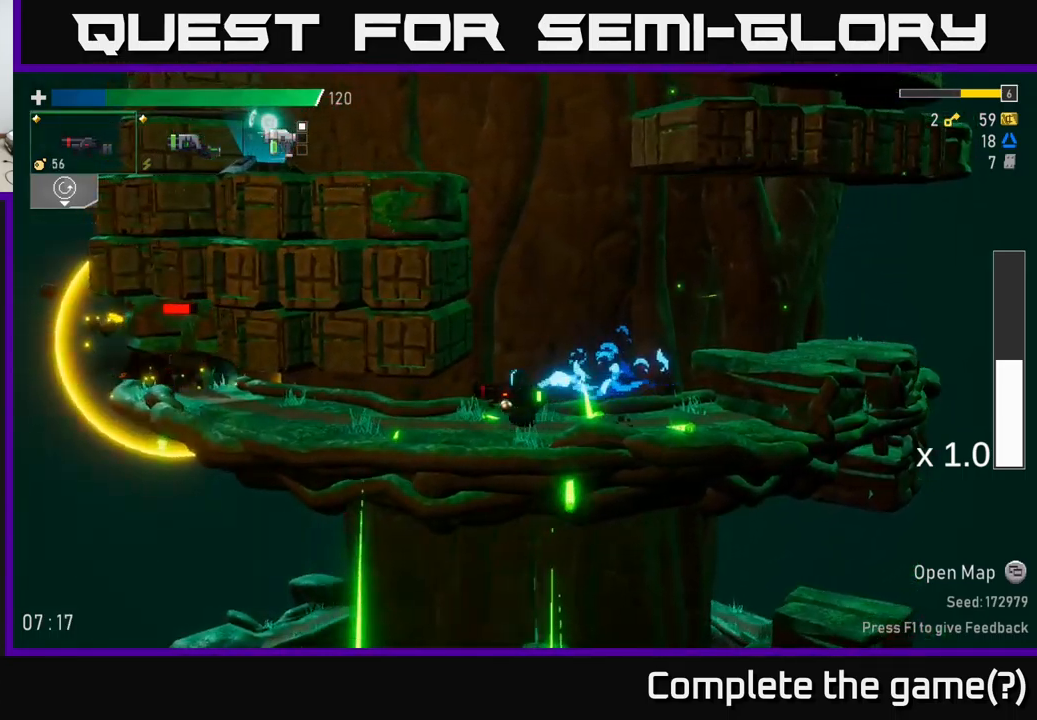
{"buttons": [], "left_stick": "down-left", "right_stick": "center", "events": [[183, "left_stick", "down"], [267, "R2", "down"], [367, "R2", "up"], [467, "left_stick", "down-left"]]}
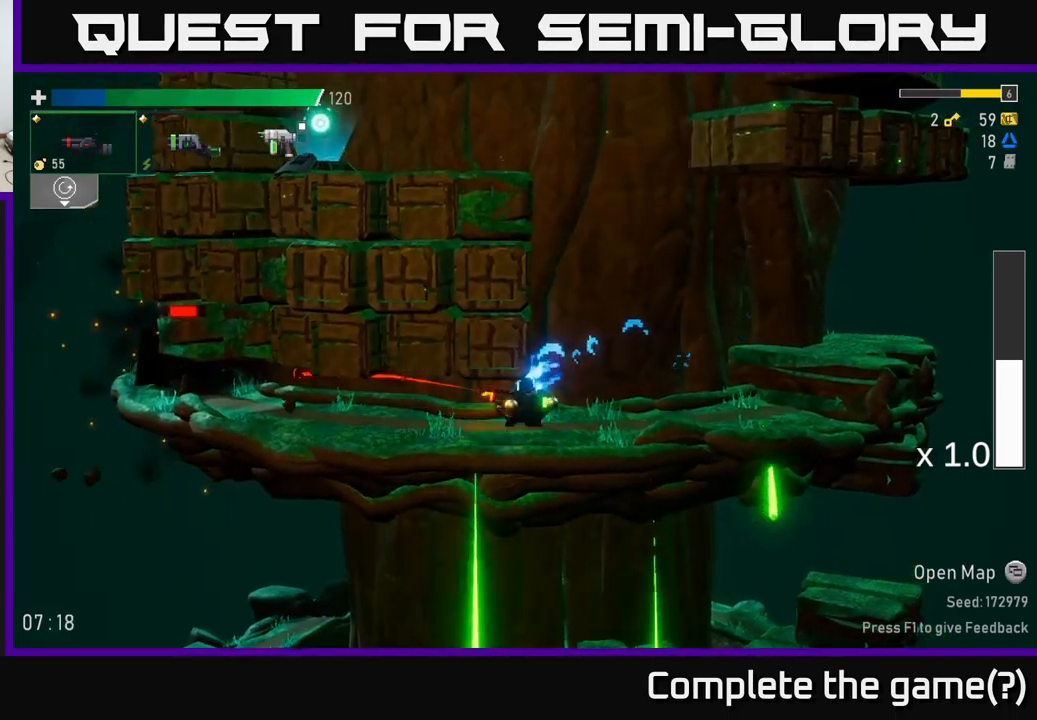
{"buttons": [], "left_stick": "left", "right_stick": "center", "events": [[17, "left_stick", "left"]]}
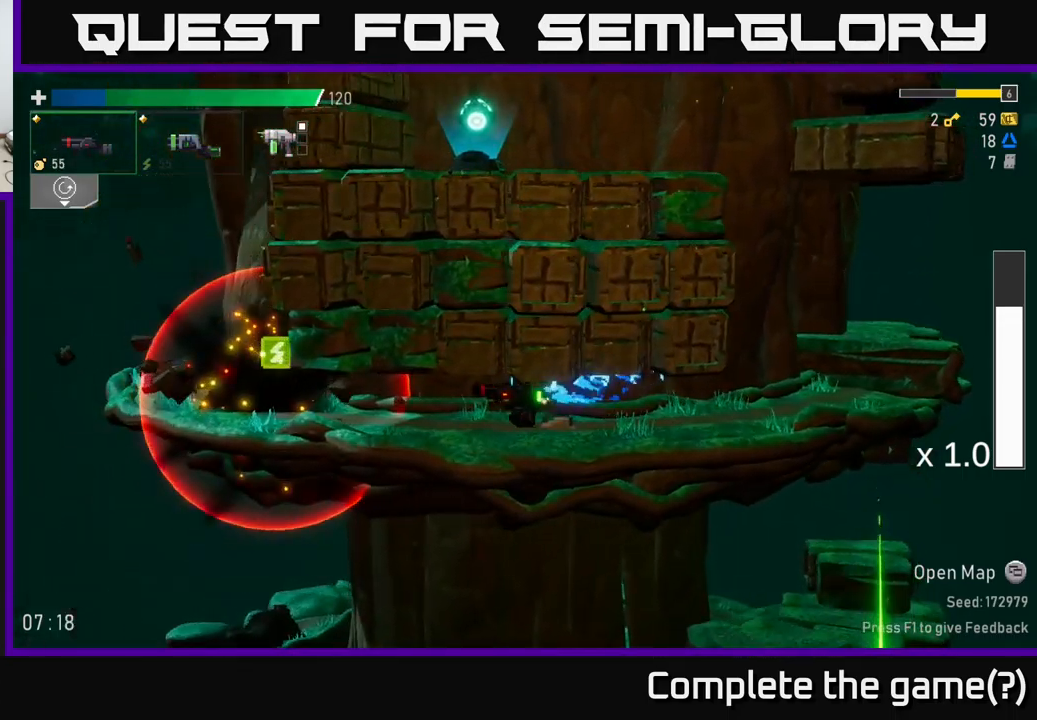
{"buttons": [], "left_stick": "left", "right_stick": "center", "events": [[133, "L2", "down"], [217, "L2", "up"]]}
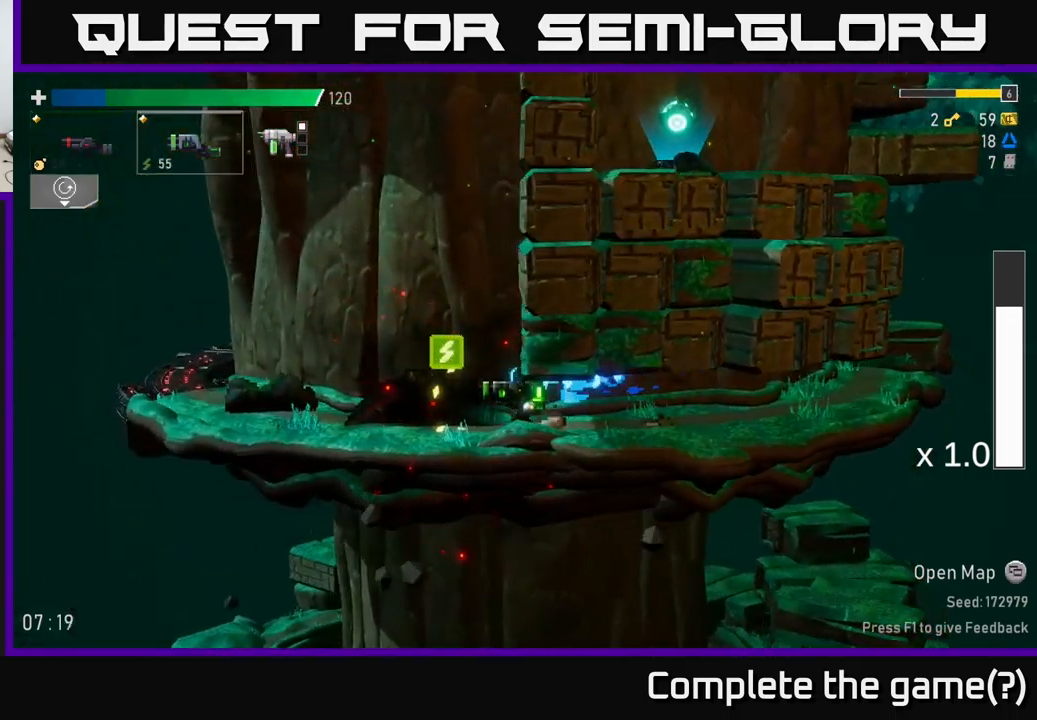
{"buttons": ["X"], "left_stick": "left", "right_stick": "center", "events": [[167, "A", "down"], [317, "A", "up"], [400, "X", "down"]]}
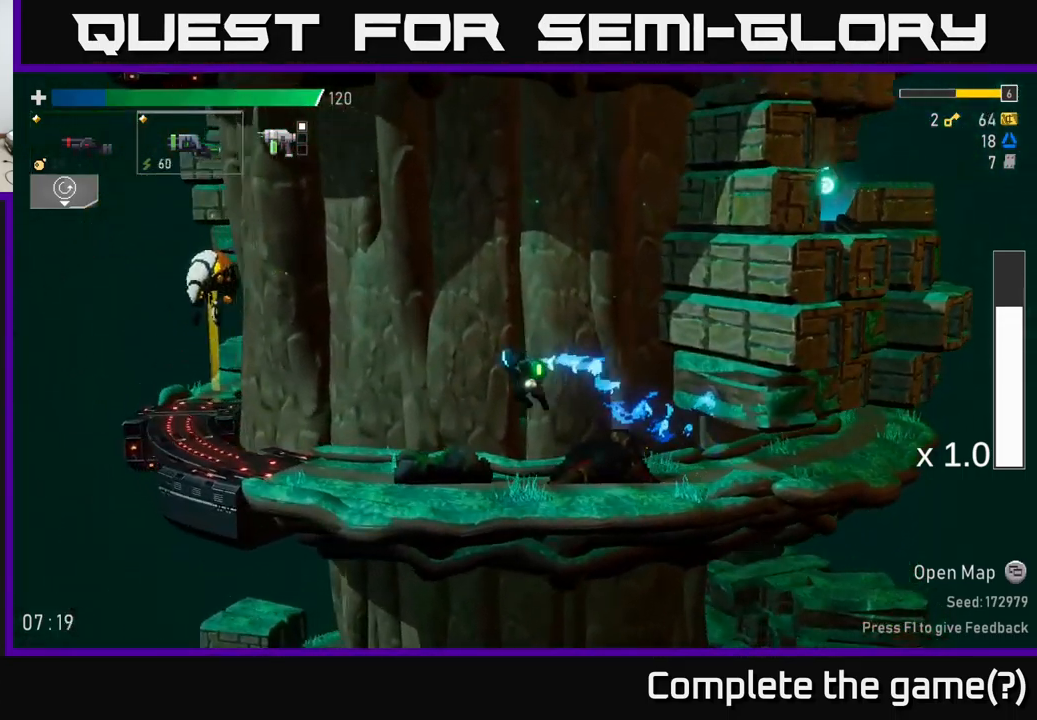
{"buttons": ["A"], "left_stick": "left", "right_stick": "center", "events": [[50, "X", "up"], [450, "A", "down"]]}
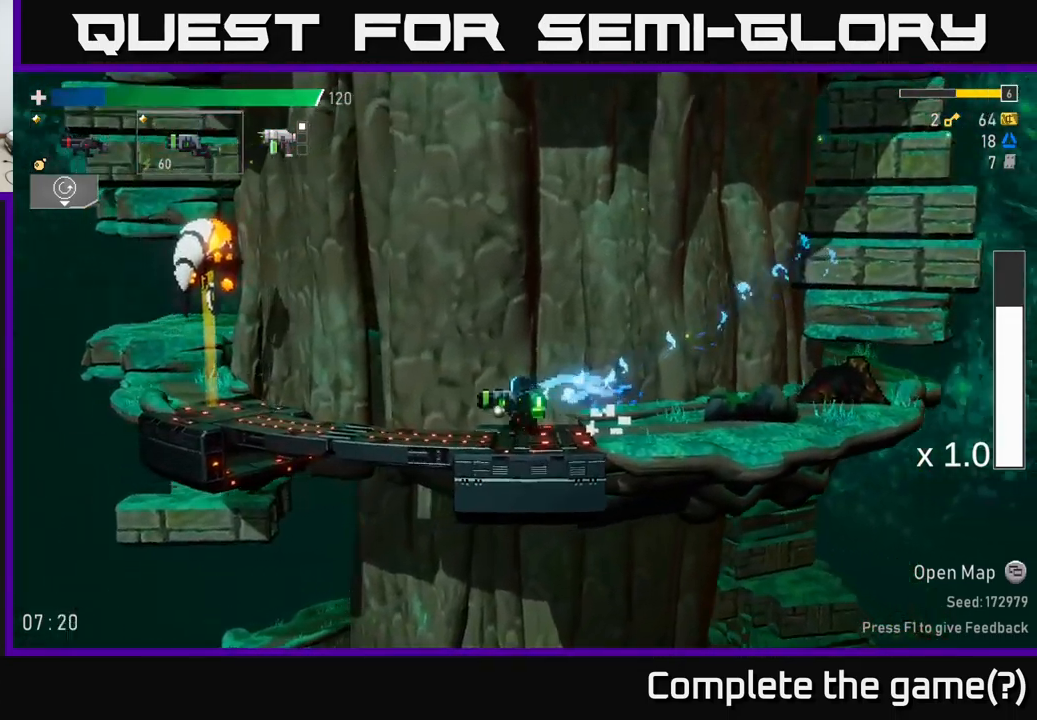
{"buttons": [], "left_stick": "right", "right_stick": "center", "events": [[133, "A", "up"], [133, "X", "down"], [133, "left_stick", "center"], [183, "X", "up"], [200, "R2", "down"], [350, "R2", "up"], [500, "left_stick", "right"]]}
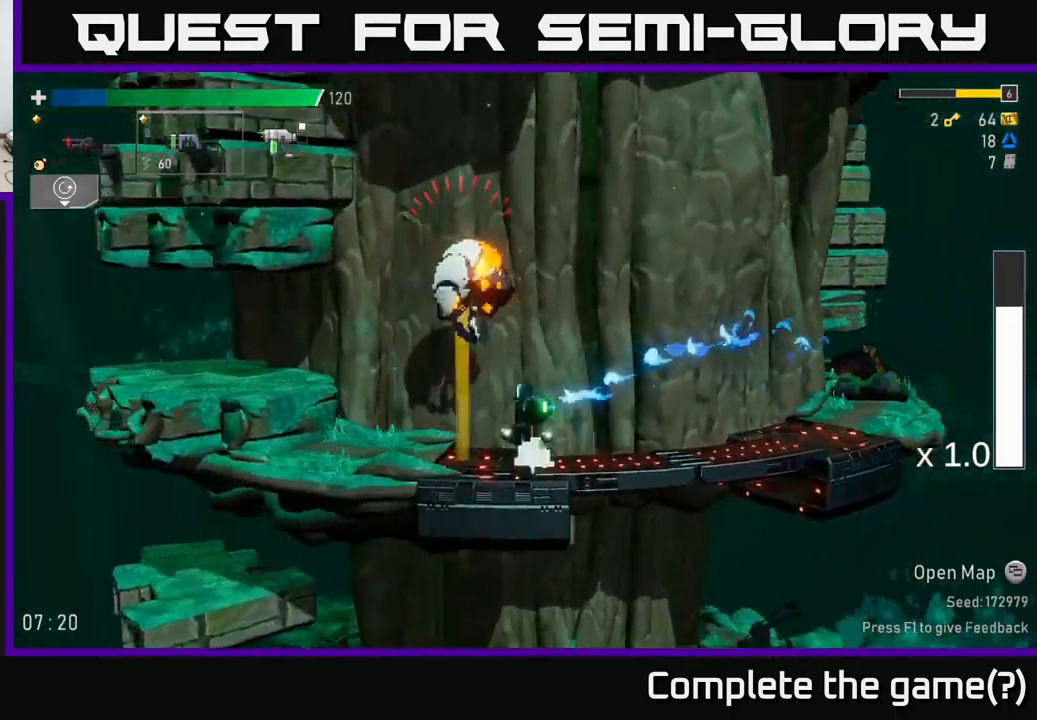
{"buttons": ["A"], "left_stick": "right", "right_stick": "center", "events": [[350, "A", "down"]]}
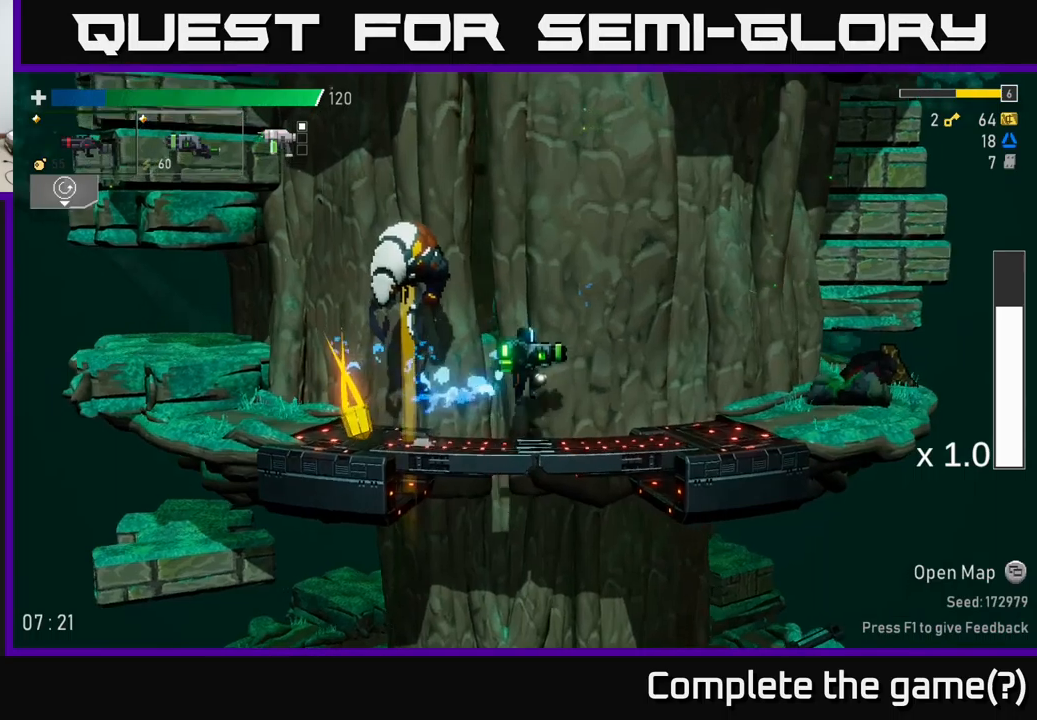
{"buttons": [], "left_stick": "right", "right_stick": "center", "events": [[17, "left_stick", "up-left"], [34, "A", "up"], [67, "R2", "down"], [184, "R2", "up"], [200, "left_stick", "right"]]}
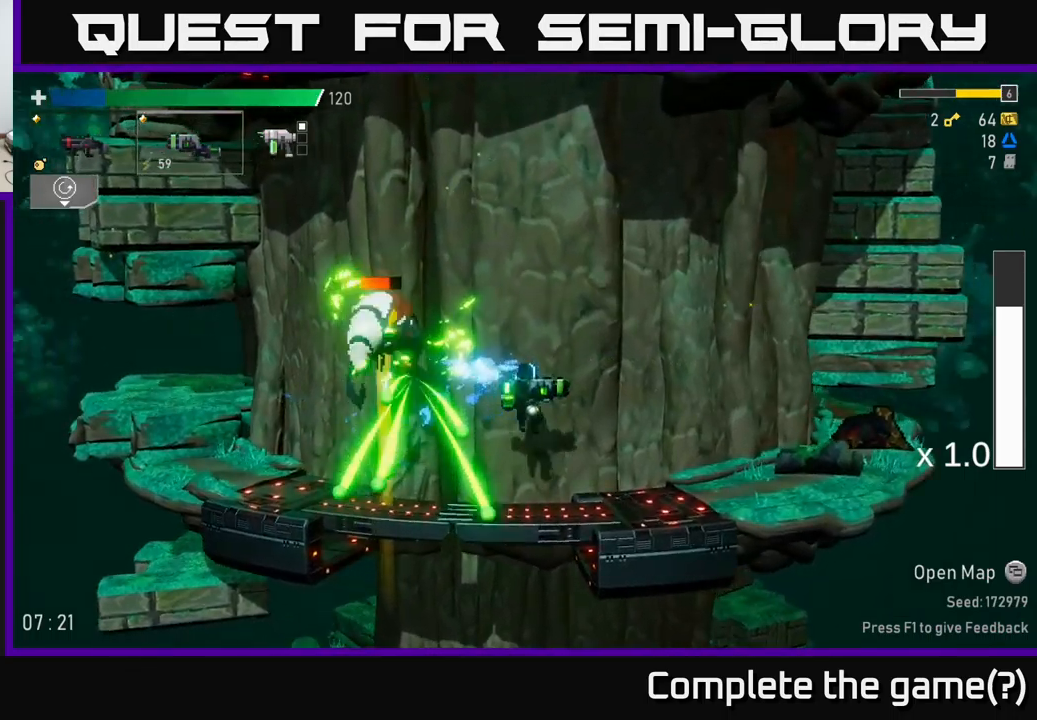
{"buttons": ["A", "R2"], "left_stick": "left", "right_stick": "center", "events": [[267, "A", "down"], [334, "left_stick", "left"], [417, "R2", "down"]]}
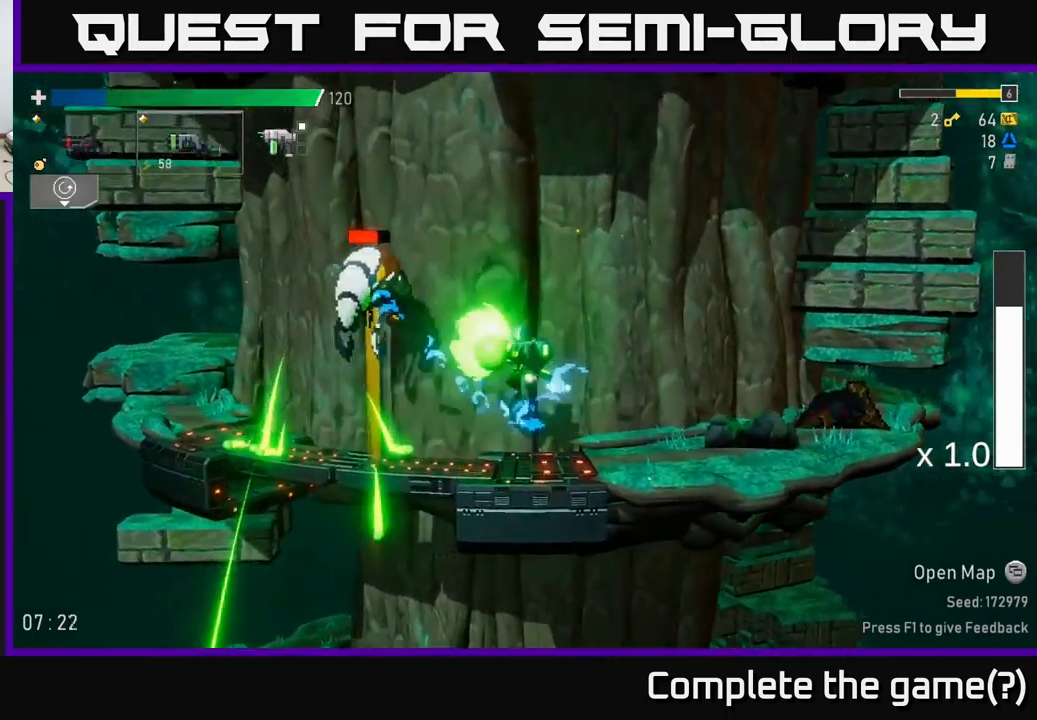
{"buttons": ["R2"], "left_stick": "left", "right_stick": "center", "events": [[34, "A", "up"], [50, "R2", "up"], [50, "left_stick", "right"], [67, "L2", "down"], [250, "L2", "up"], [367, "left_stick", "left"], [434, "R2", "down"]]}
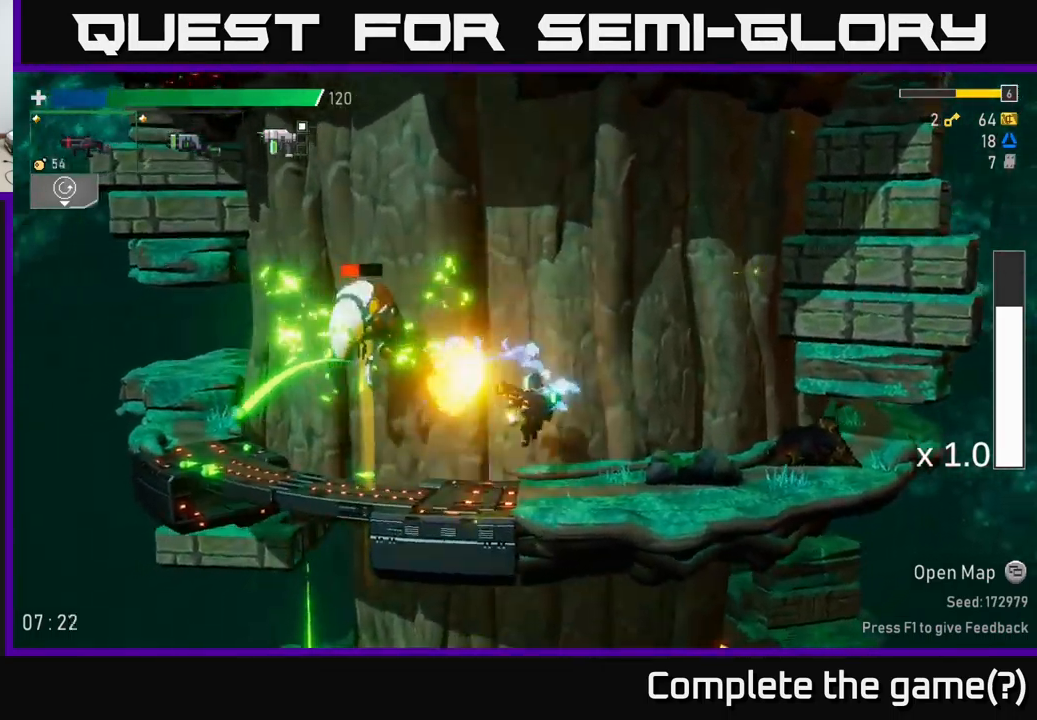
{"buttons": ["L2"], "left_stick": "right", "right_stick": "center", "events": [[17, "R2", "up"], [17, "left_stick", "center"], [100, "left_stick", "right"], [434, "L2", "down"]]}
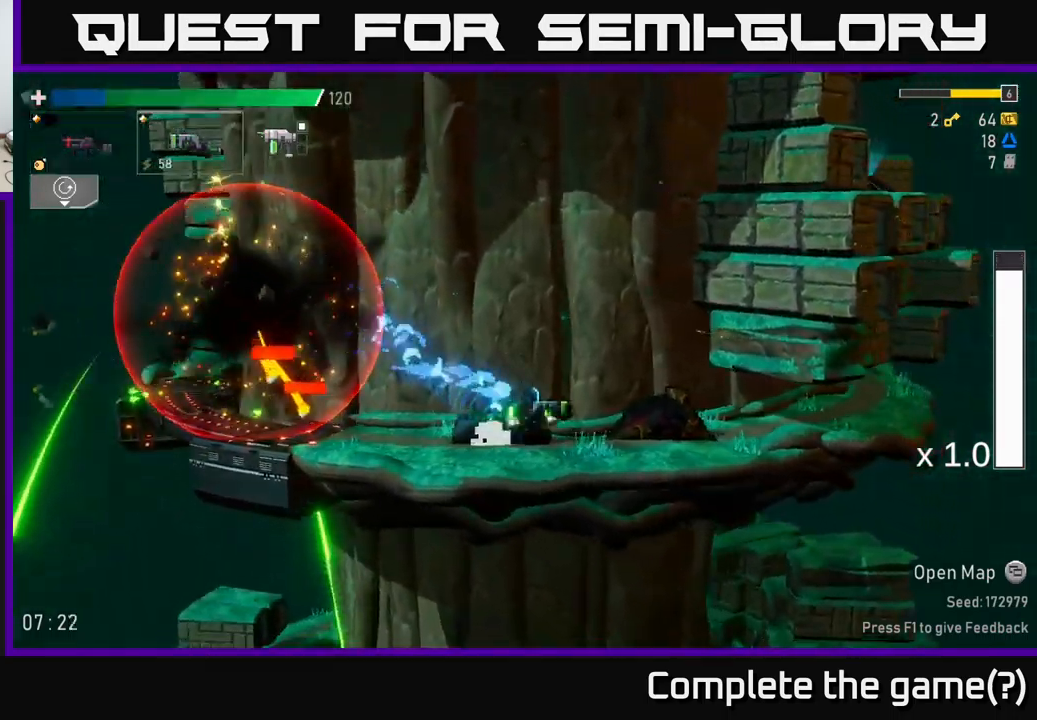
{"buttons": [], "left_stick": "center", "right_stick": "center", "events": [[50, "left_stick", "up-right"], [84, "L2", "up"], [184, "left_stick", "left"], [234, "A", "down"], [284, "R2", "down"], [367, "A", "up"], [384, "R2", "up"], [467, "left_stick", "center"]]}
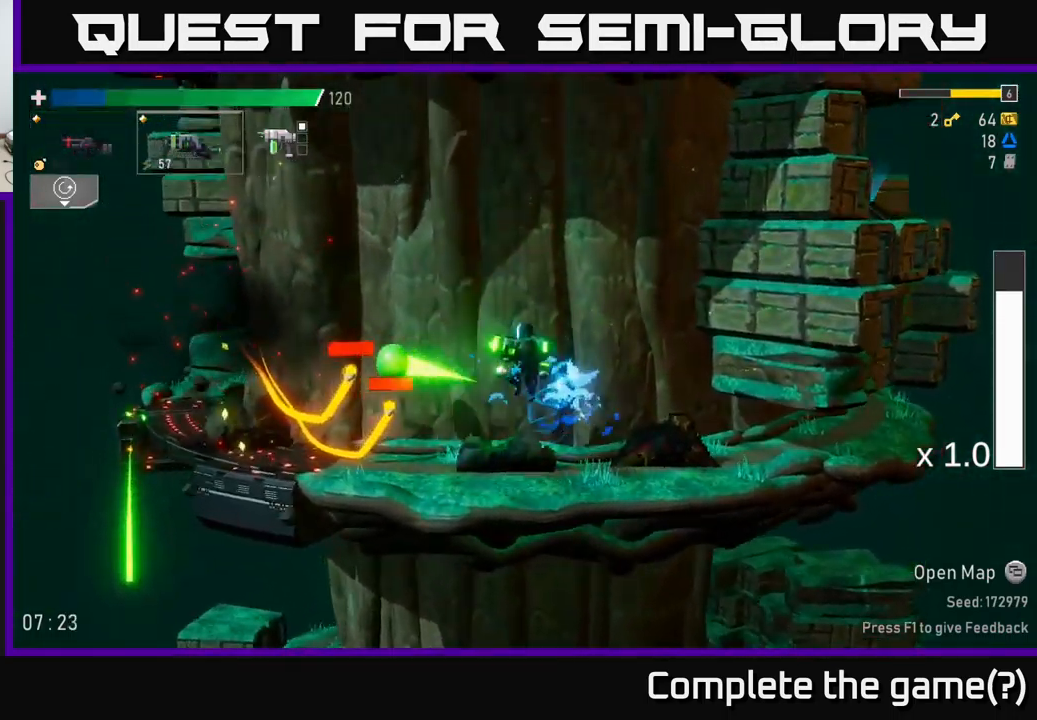
{"buttons": [], "left_stick": "left", "right_stick": "center", "events": [[84, "left_stick", "right"], [334, "left_stick", "left"]]}
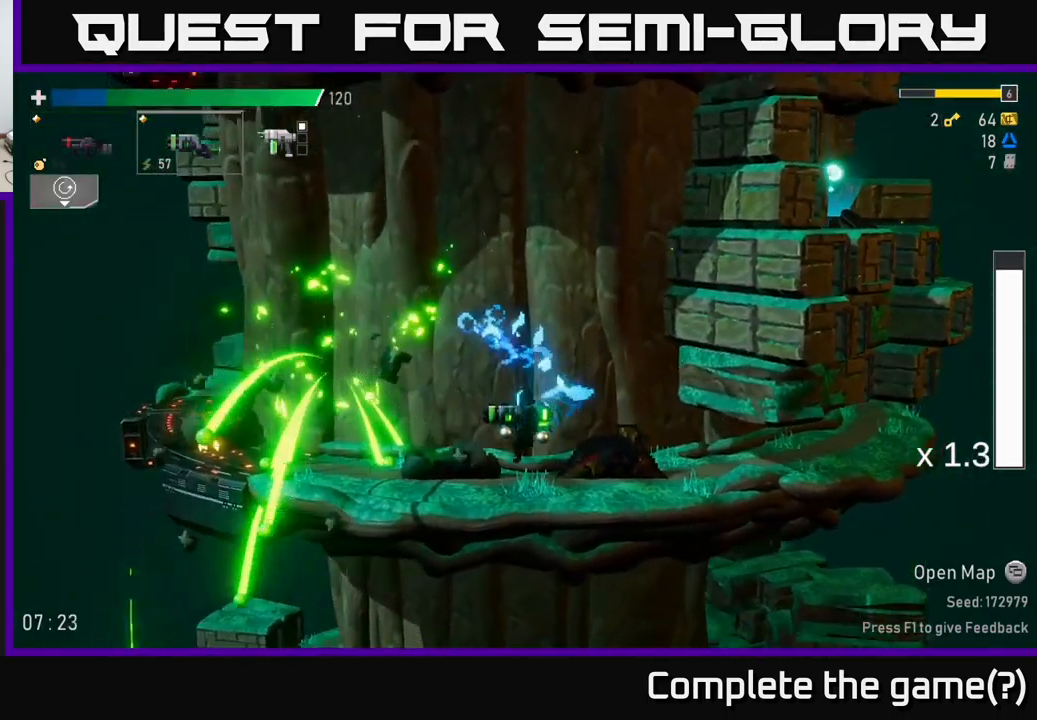
{"buttons": [], "left_stick": "left", "right_stick": "center", "events": [[67, "X", "down"], [334, "X", "up"]]}
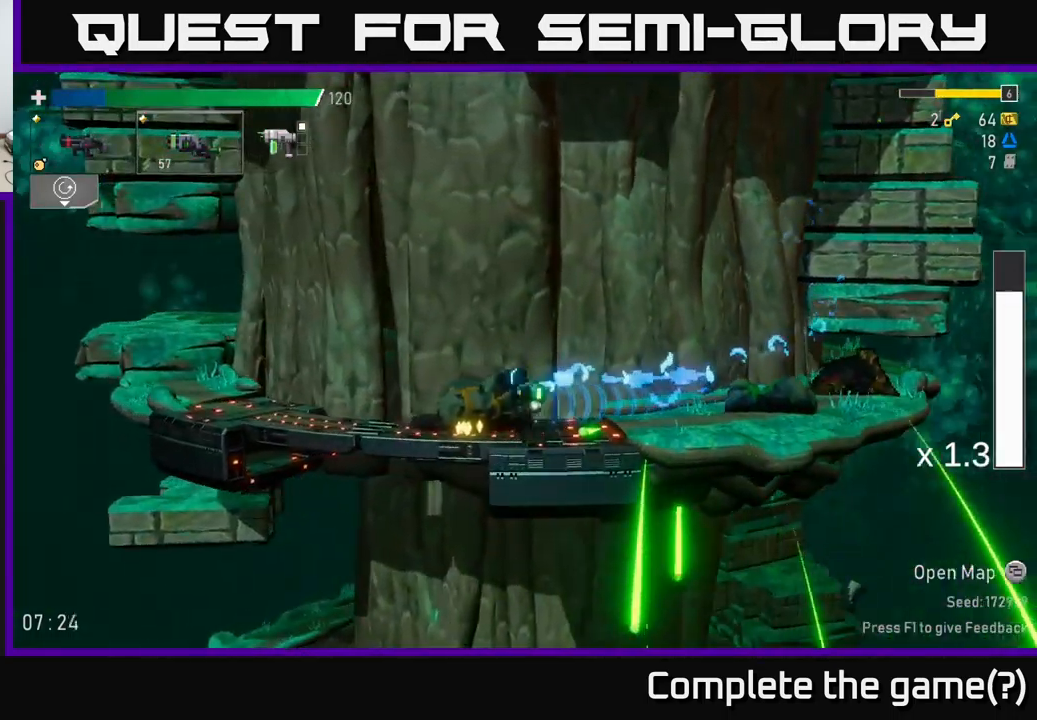
{"buttons": [], "left_stick": "left", "right_stick": "center", "events": [[84, "A", "down"], [217, "X", "down"], [267, "A", "up"], [417, "X", "up"]]}
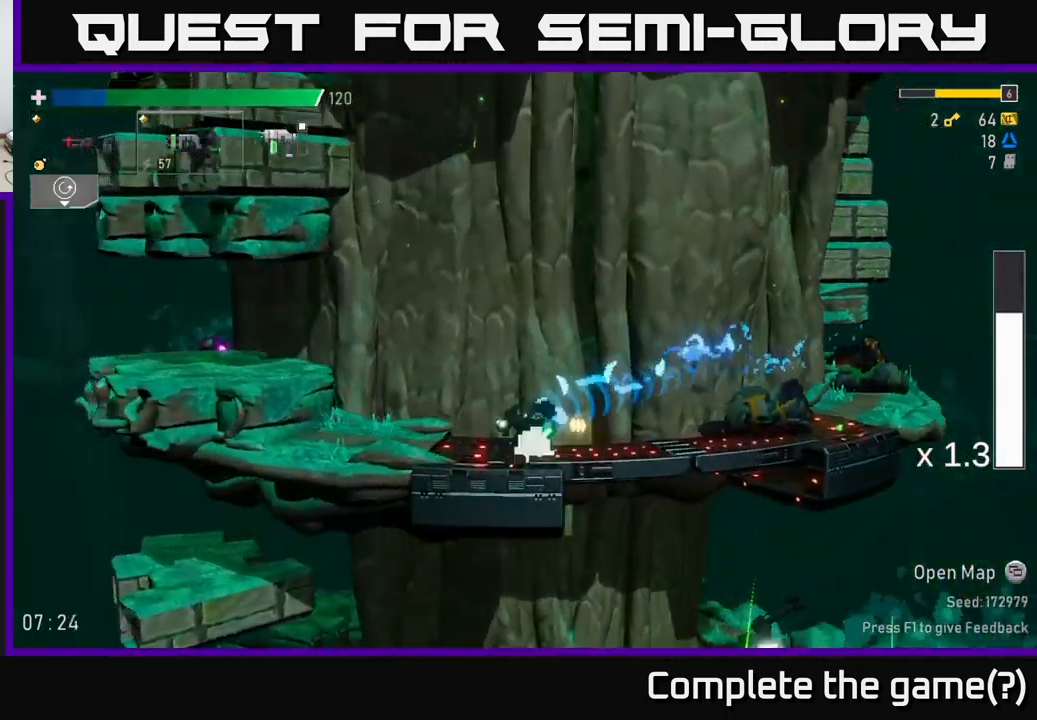
{"buttons": ["R2"], "left_stick": "left", "right_stick": "center", "events": [[167, "A", "down"], [300, "A", "up"], [450, "R2", "down"]]}
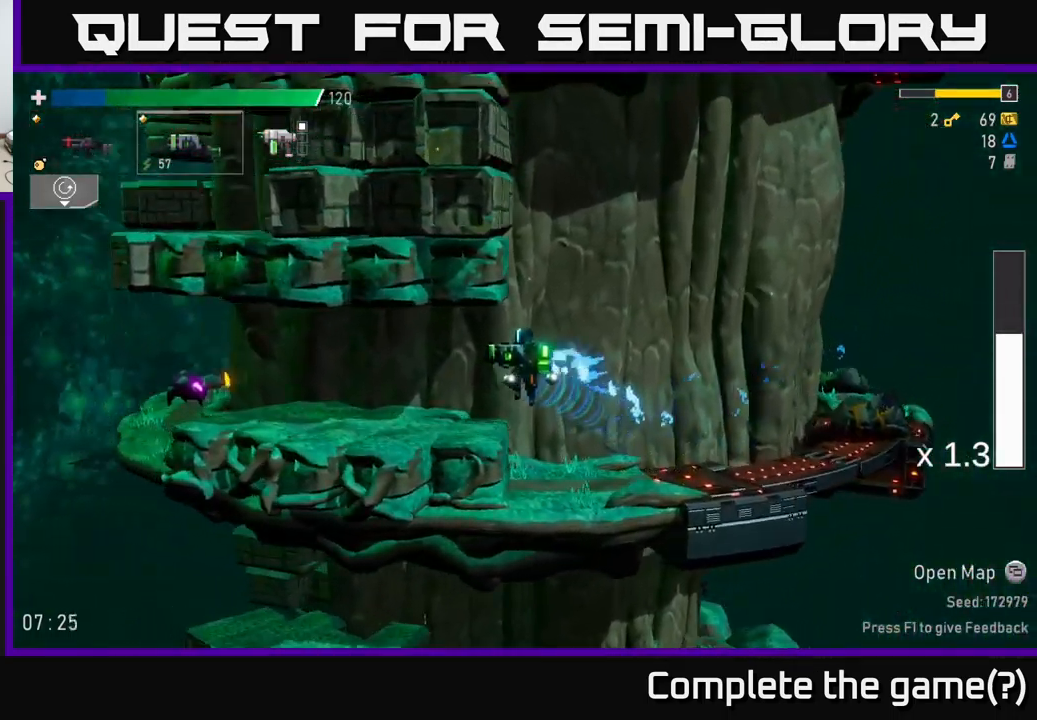
{"buttons": [], "left_stick": "left", "right_stick": "center", "events": [[84, "R2", "up"]]}
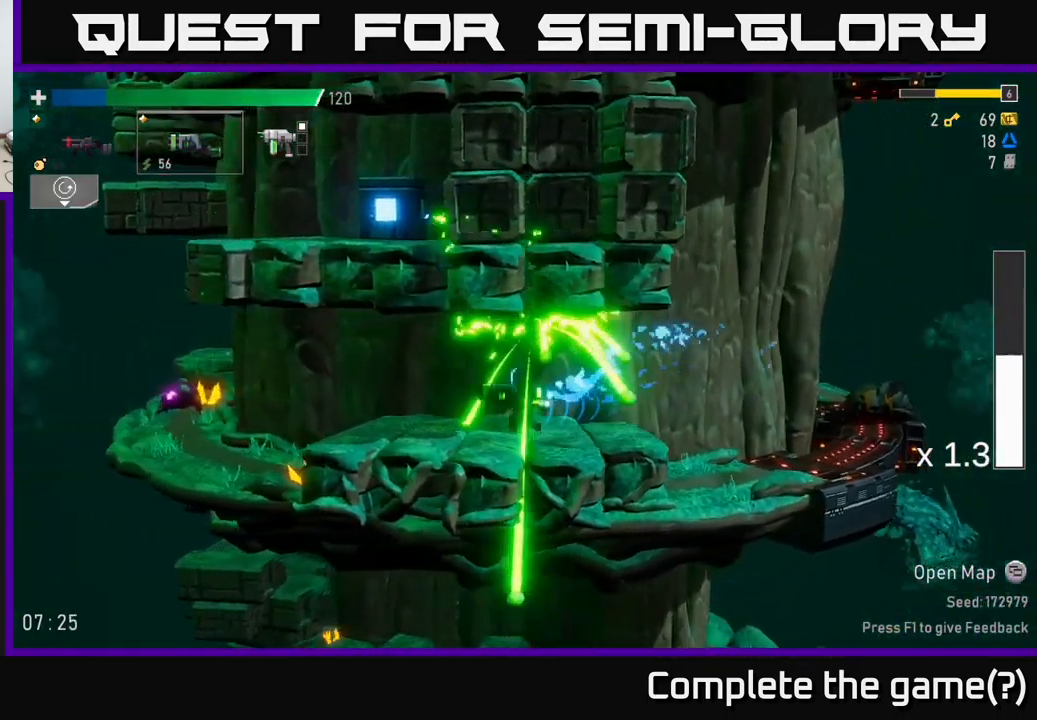
{"buttons": [], "left_stick": "left", "right_stick": "center", "events": [[100, "R2", "down"], [150, "R2", "up"], [183, "L2", "down"], [266, "L2", "up"], [283, "R2", "down"], [416, "R2", "up"]]}
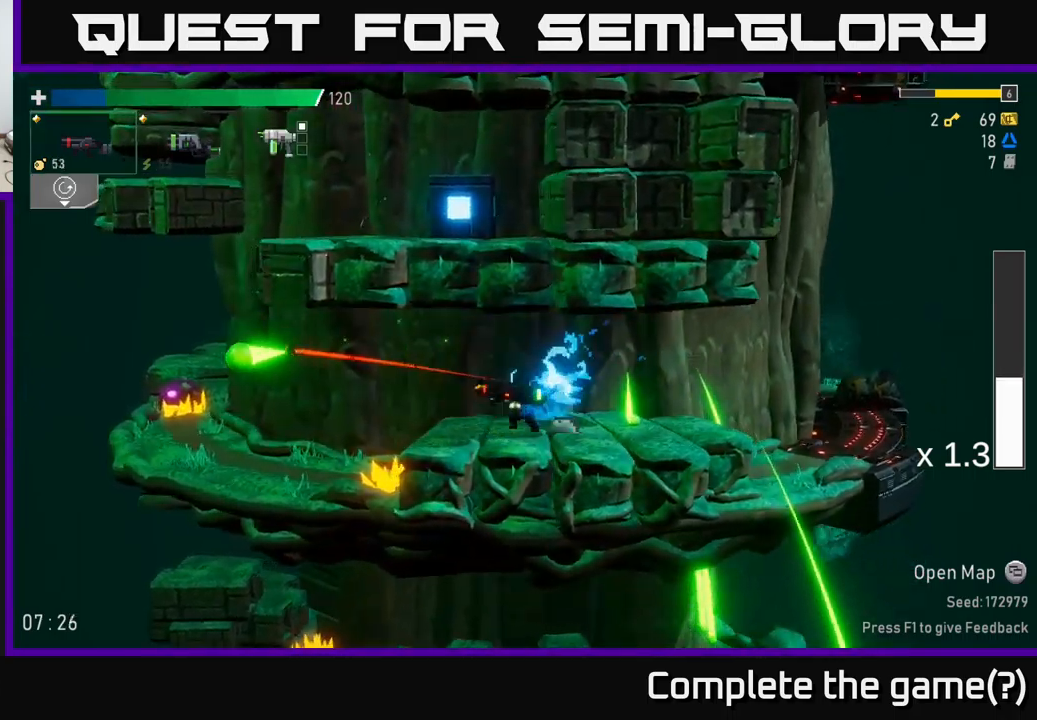
{"buttons": [], "left_stick": "left", "right_stick": "center", "events": []}
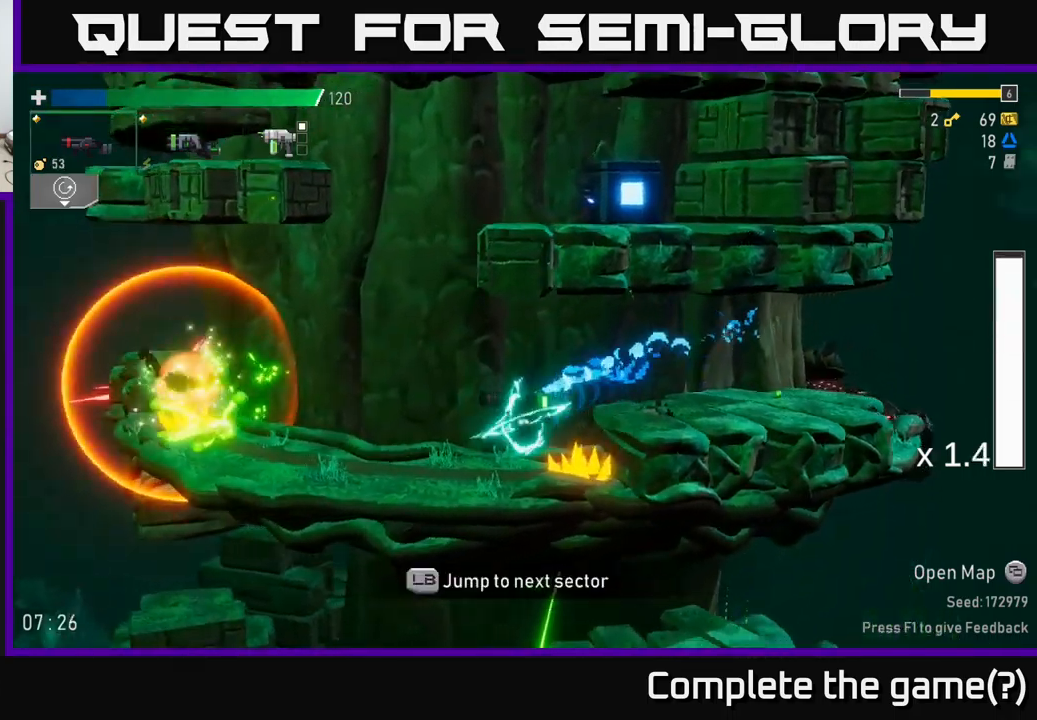
{"buttons": [], "left_stick": "left", "right_stick": "center", "events": []}
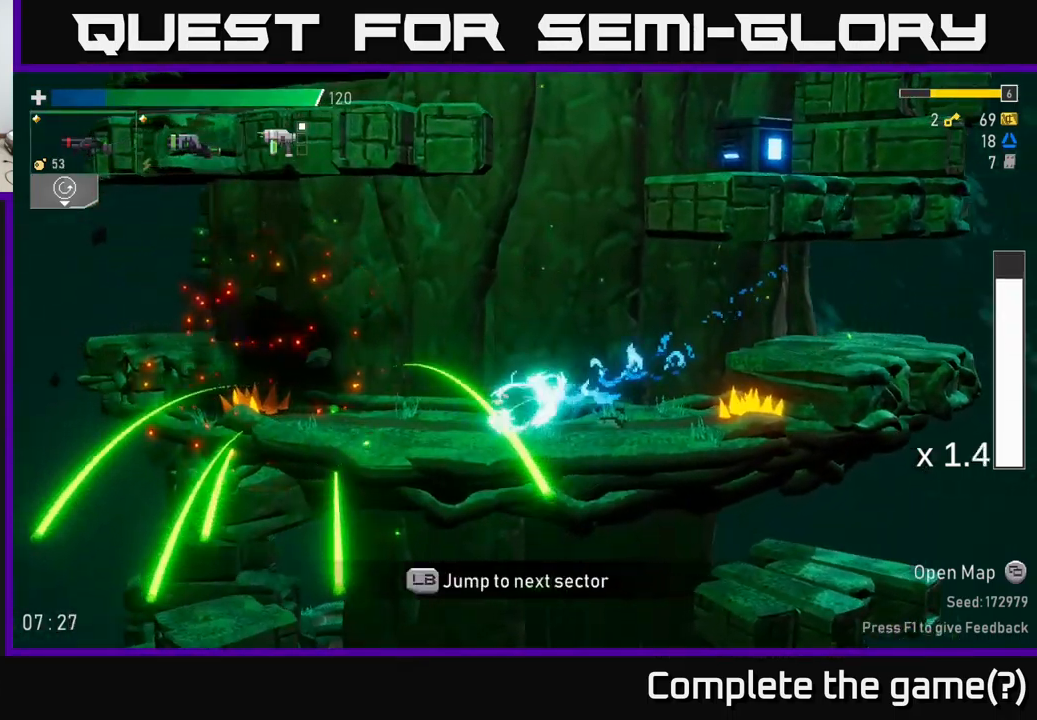
{"buttons": ["A"], "left_stick": "left", "right_stick": "center", "events": [[450, "A", "down"]]}
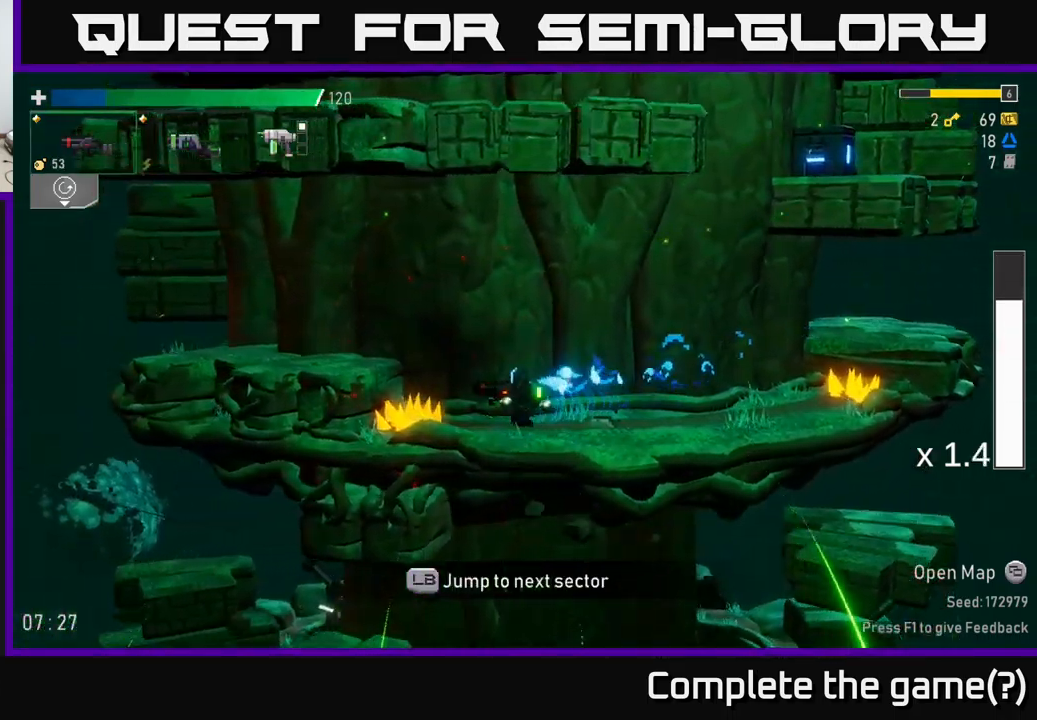
{"buttons": [], "left_stick": "left", "right_stick": "center", "events": [[50, "X", "down"], [67, "X", "up"], [167, "A", "up"]]}
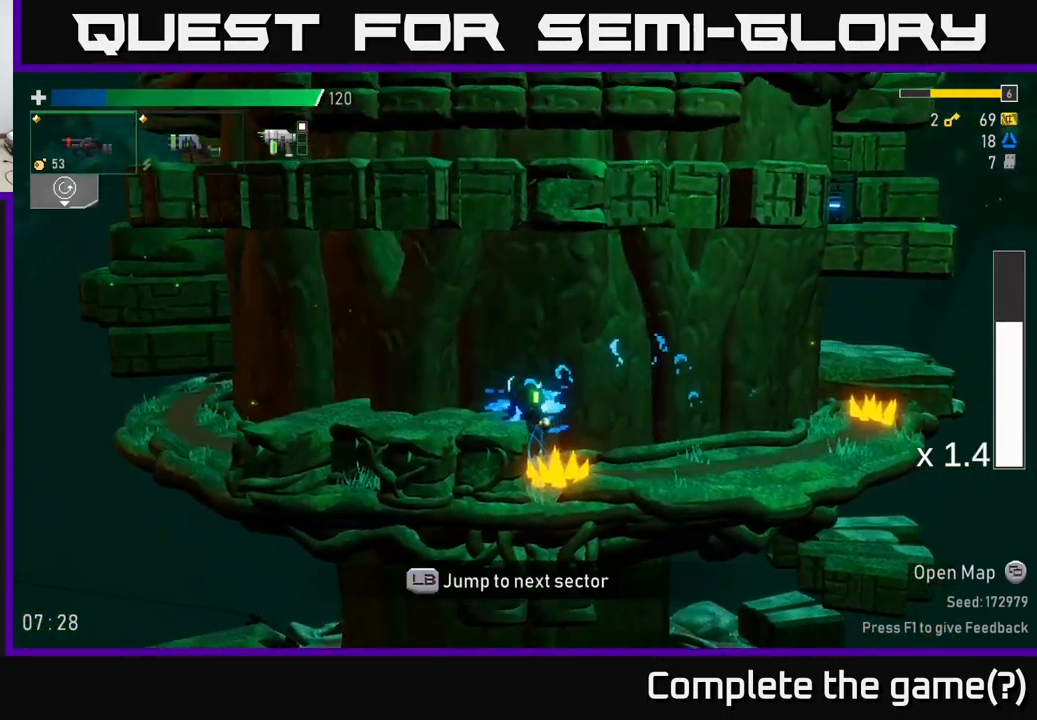
{"buttons": [], "left_stick": "left", "right_stick": "center", "events": [[34, "A", "down"], [250, "A", "up"]]}
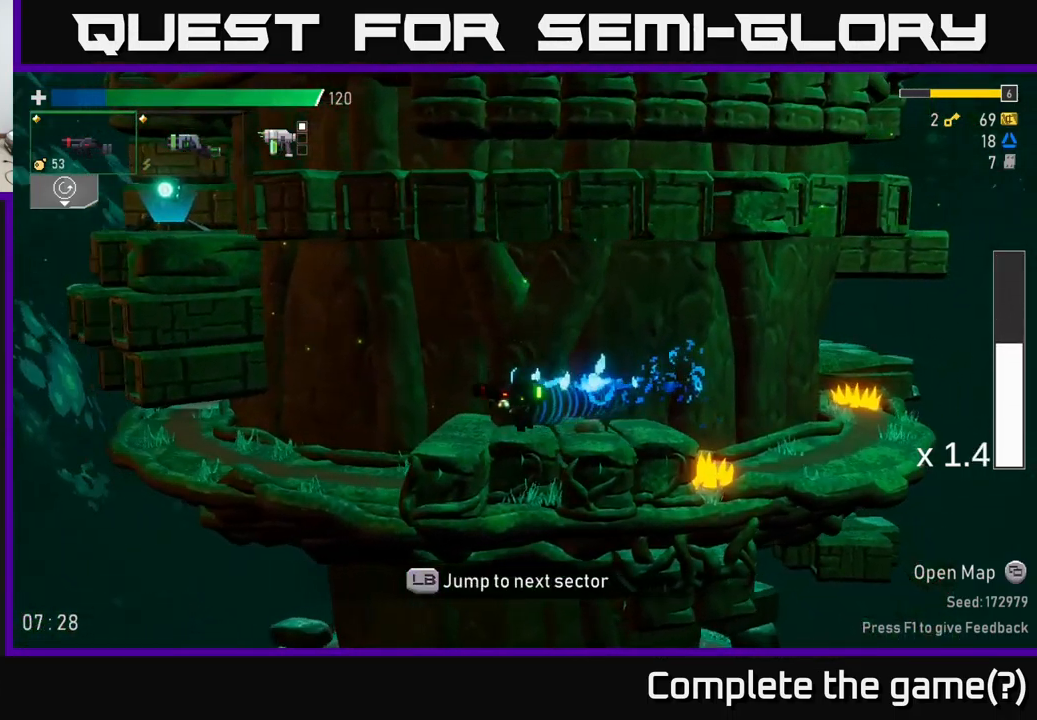
{"buttons": [], "left_stick": "left", "right_stick": "center", "events": [[100, "A", "down"], [217, "X", "down"], [284, "X", "up"], [400, "A", "up"]]}
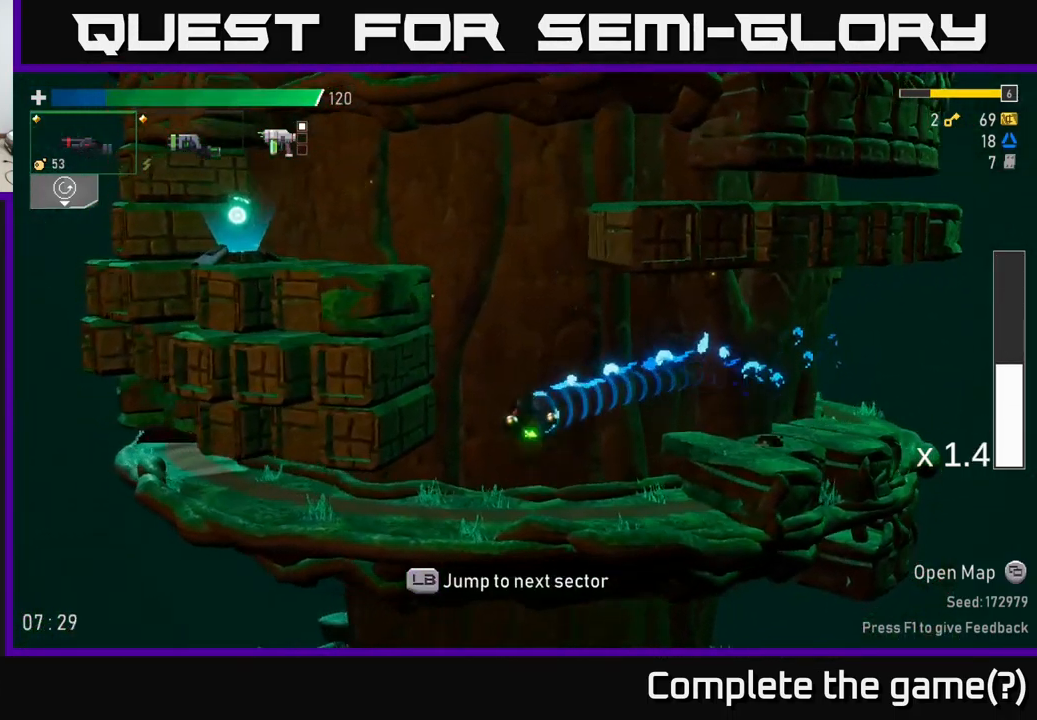
{"buttons": [], "left_stick": "right", "right_stick": "center", "events": [[34, "A", "down"], [167, "A", "up"], [167, "left_stick", "center"], [250, "left_stick", "right"]]}
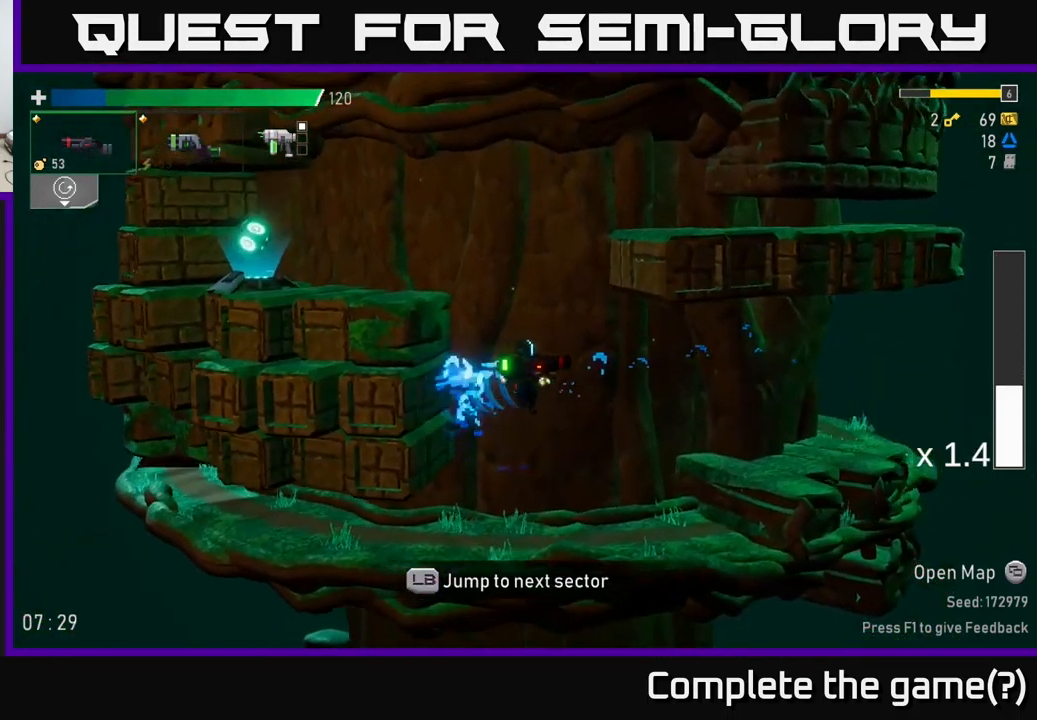
{"buttons": [], "left_stick": "right", "right_stick": "center", "events": []}